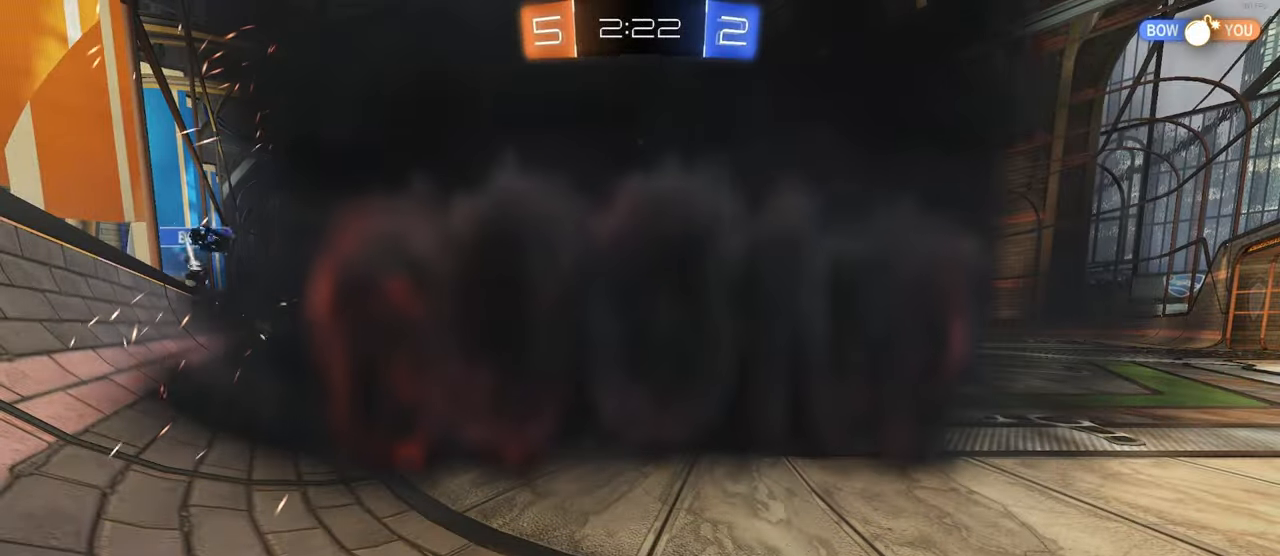
Gameplay with a controller (PlayStation layout); each line is a JSON object with the inputs held at the frame after it. "events" lists button and stick changes between this image and that frame as [ms after this image, input, new state], when the widget could be followed in between.
{"buttons": ["R2"], "left_stick": "center", "right_stick": "center", "events": []}
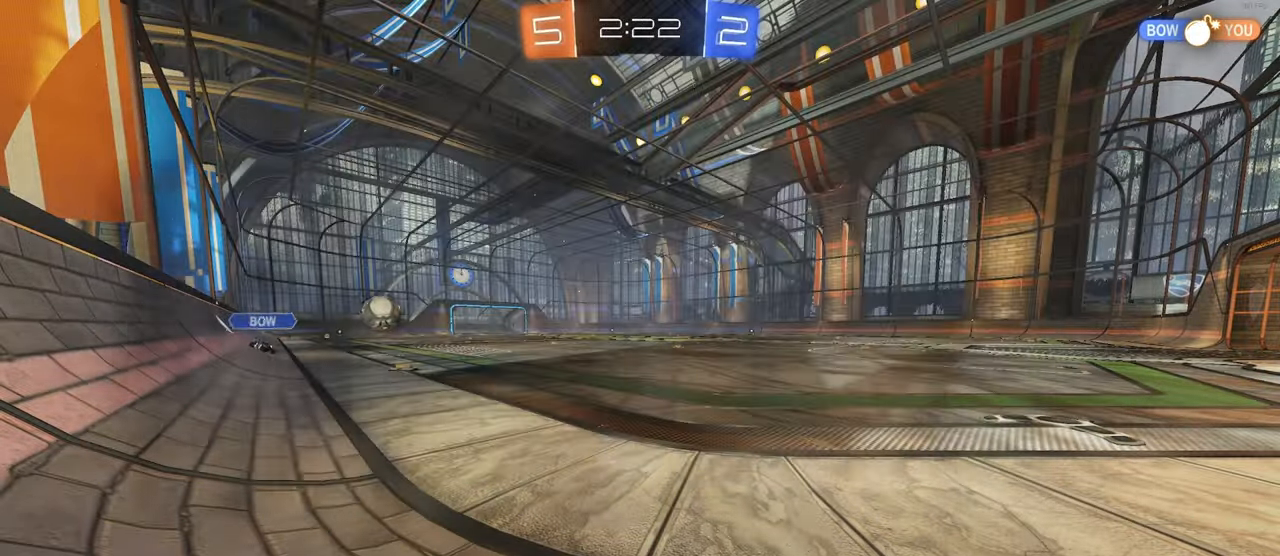
{"buttons": ["R2"], "left_stick": "center", "right_stick": "center", "events": []}
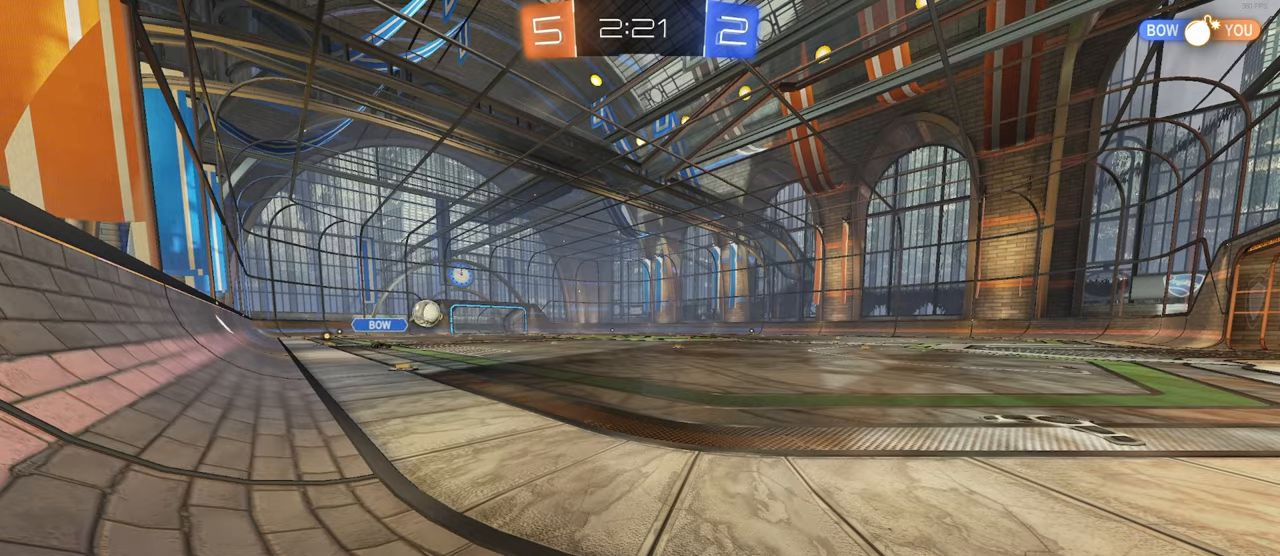
{"buttons": ["R2"], "left_stick": "center", "right_stick": "center", "events": []}
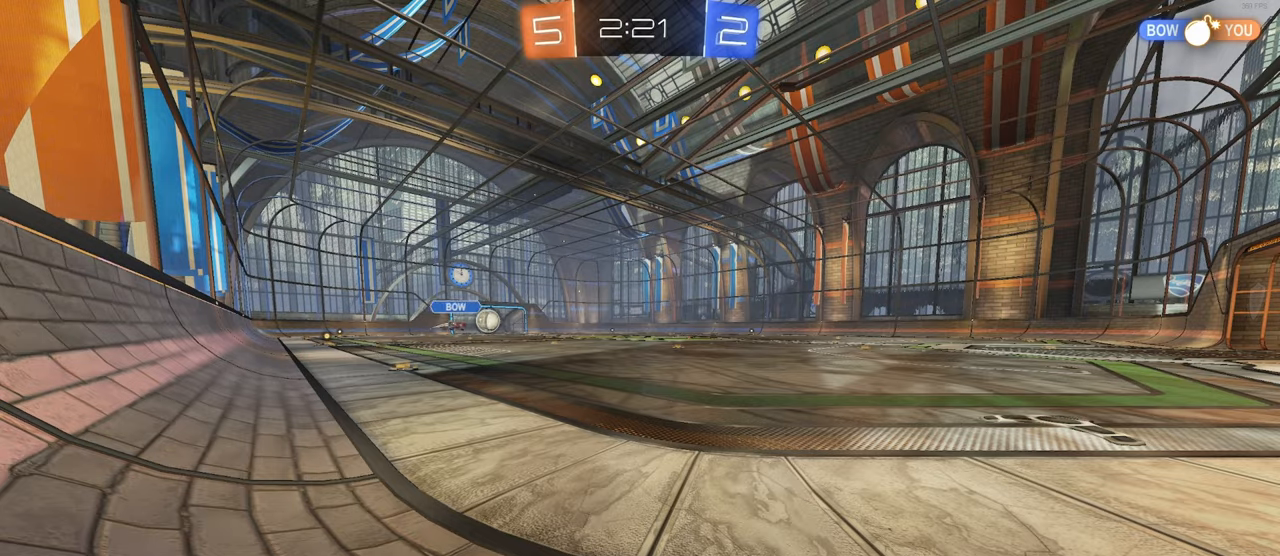
{"buttons": ["R2"], "left_stick": "center", "right_stick": "center", "events": []}
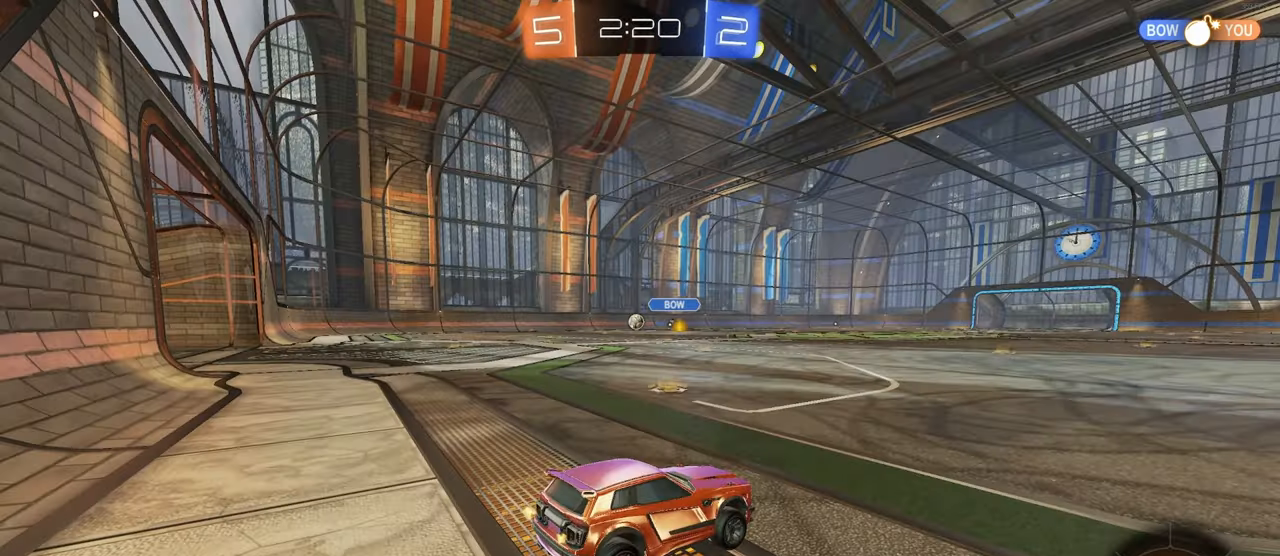
{"buttons": ["R1", "R2"], "left_stick": "left", "right_stick": "center", "events": [[150, "left_stick", "left"], [250, "SQUARE", "down"], [333, "SQUARE", "up"], [367, "R1", "down"]]}
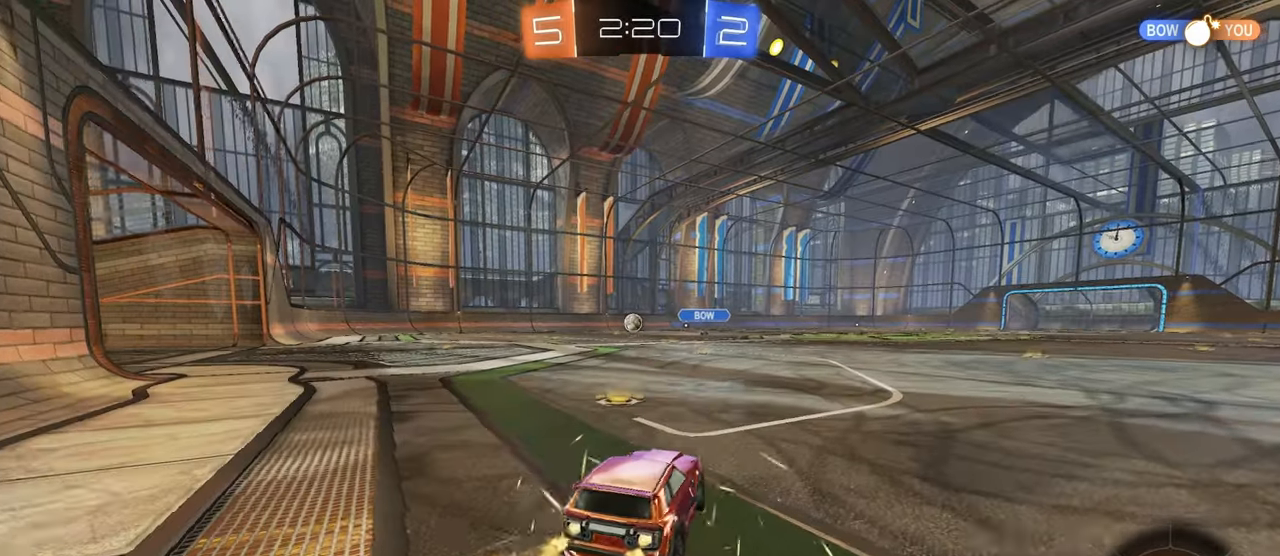
{"buttons": ["R1", "R2"], "left_stick": "left", "right_stick": "center", "events": []}
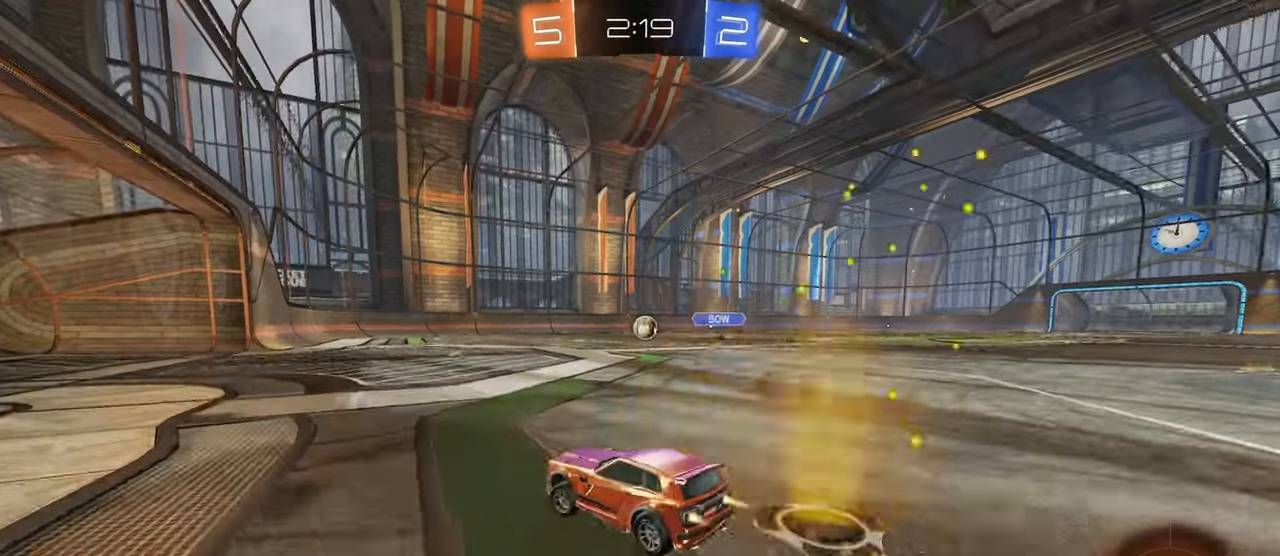
{"buttons": ["R1", "R2"], "left_stick": "center", "right_stick": "center", "events": [[50, "left_stick", "center"]]}
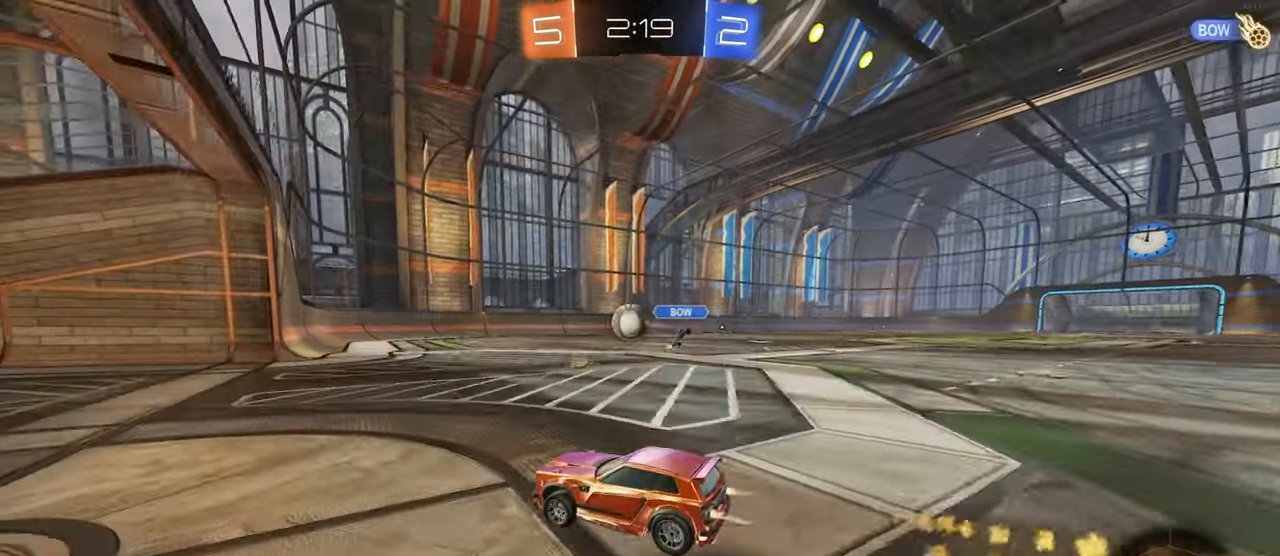
{"buttons": [], "left_stick": "center", "right_stick": "center", "events": [[267, "R1", "up"], [300, "R2", "up"]]}
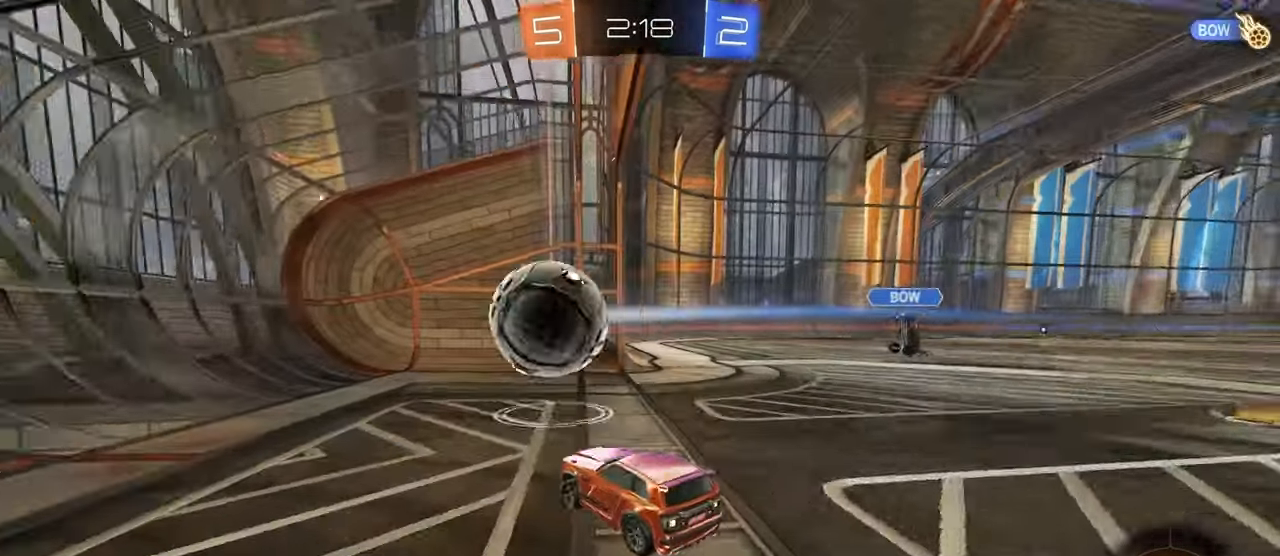
{"buttons": [], "left_stick": "center", "right_stick": "center", "events": []}
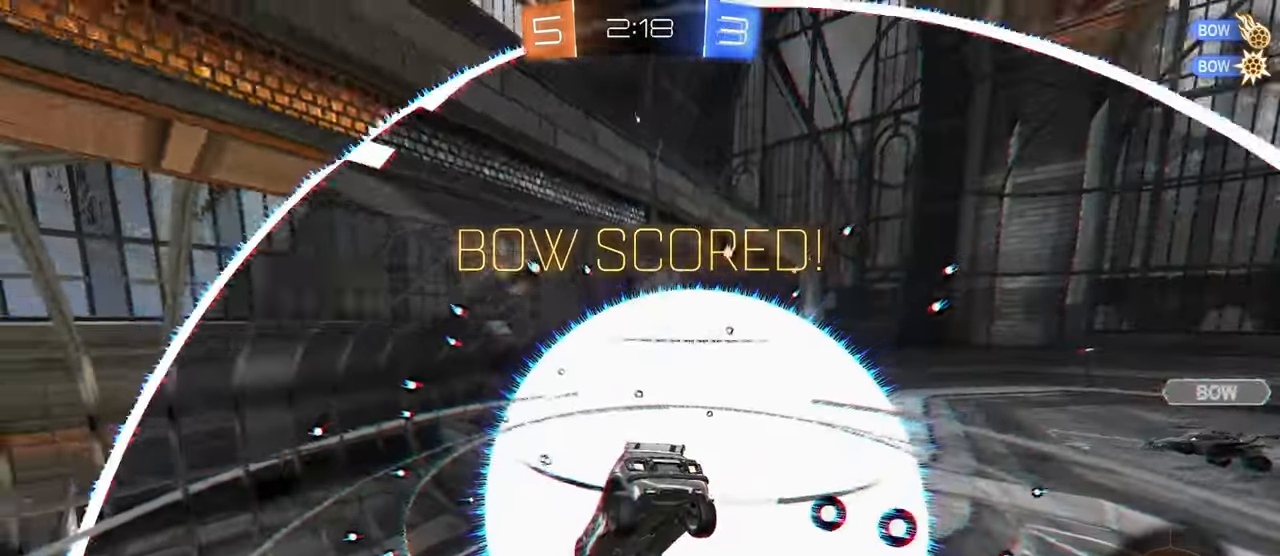
{"buttons": [], "left_stick": "center", "right_stick": "center", "events": []}
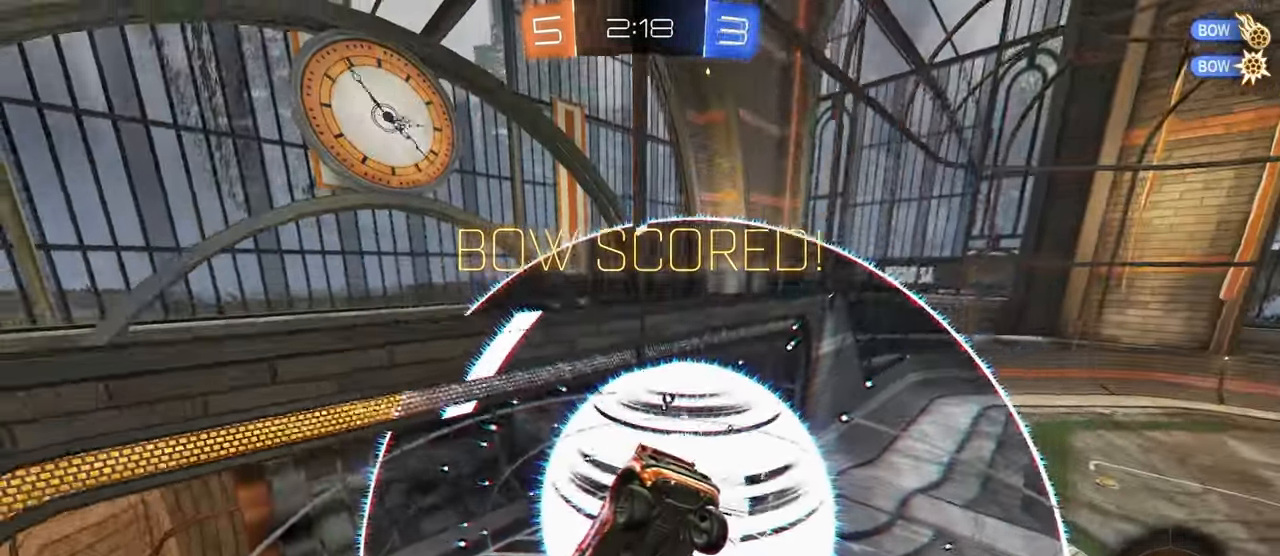
{"buttons": [], "left_stick": "center", "right_stick": "center", "events": []}
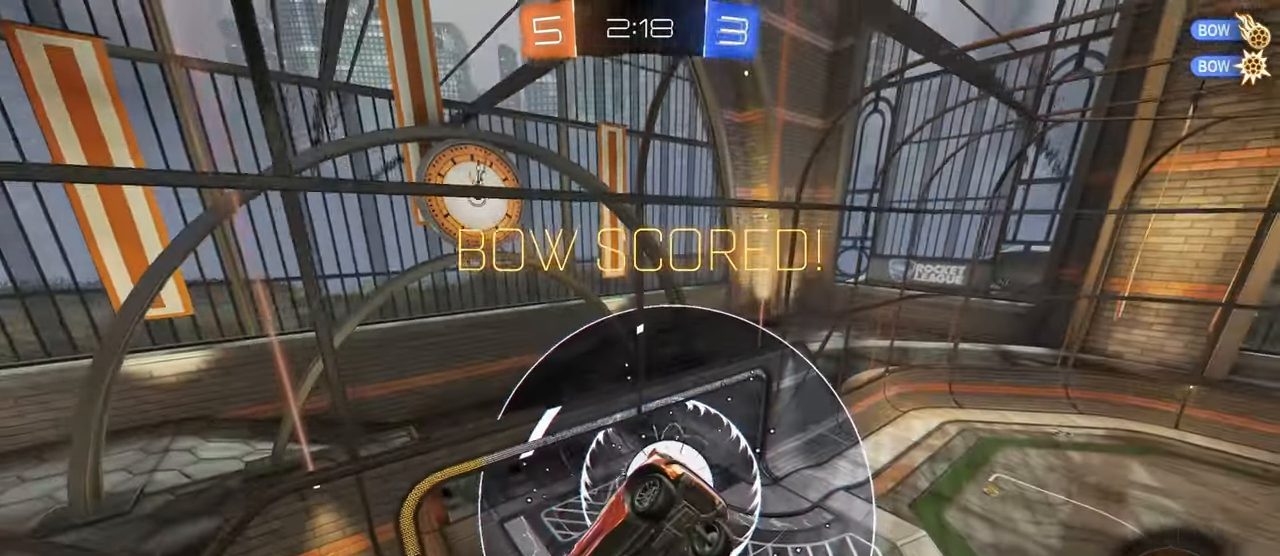
{"buttons": [], "left_stick": "center", "right_stick": "center", "events": []}
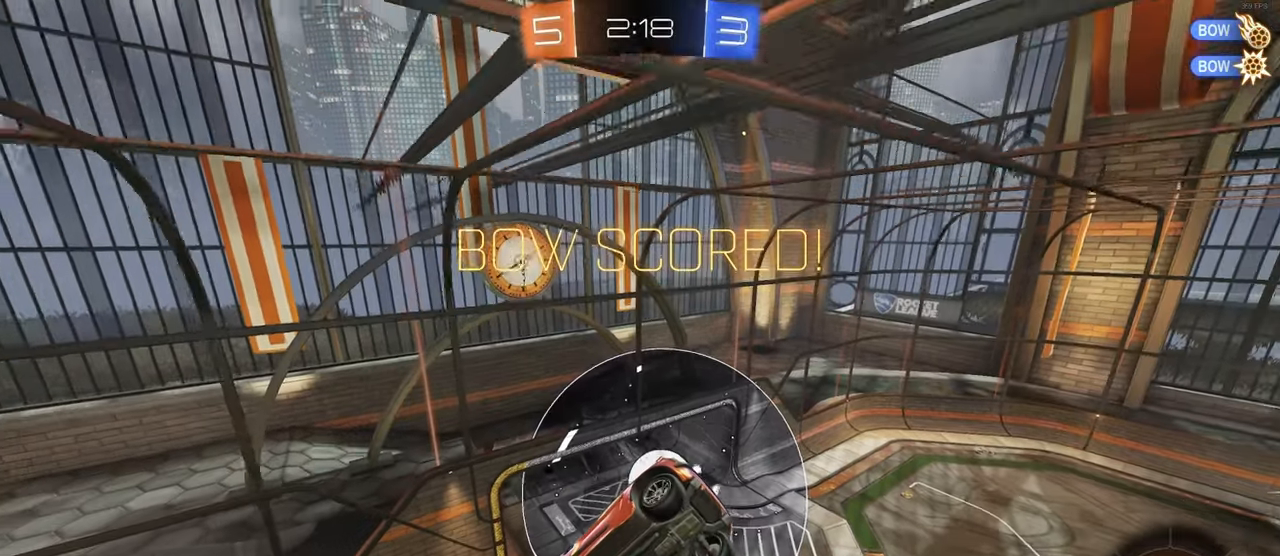
{"buttons": [], "left_stick": "center", "right_stick": "center", "events": [[300, "CROSS", "down"], [434, "CROSS", "up"]]}
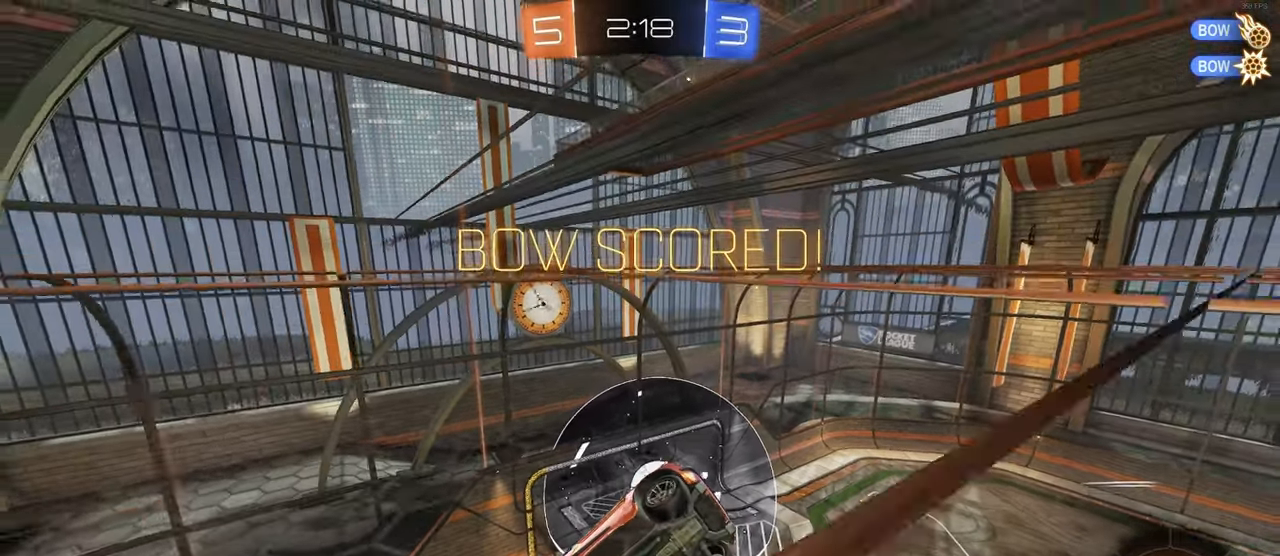
{"buttons": ["CROSS"], "left_stick": "center", "right_stick": "center", "events": [[50, "CROSS", "down"], [184, "CROSS", "up"], [250, "CROSS", "down"], [384, "CROSS", "up"], [467, "CROSS", "down"]]}
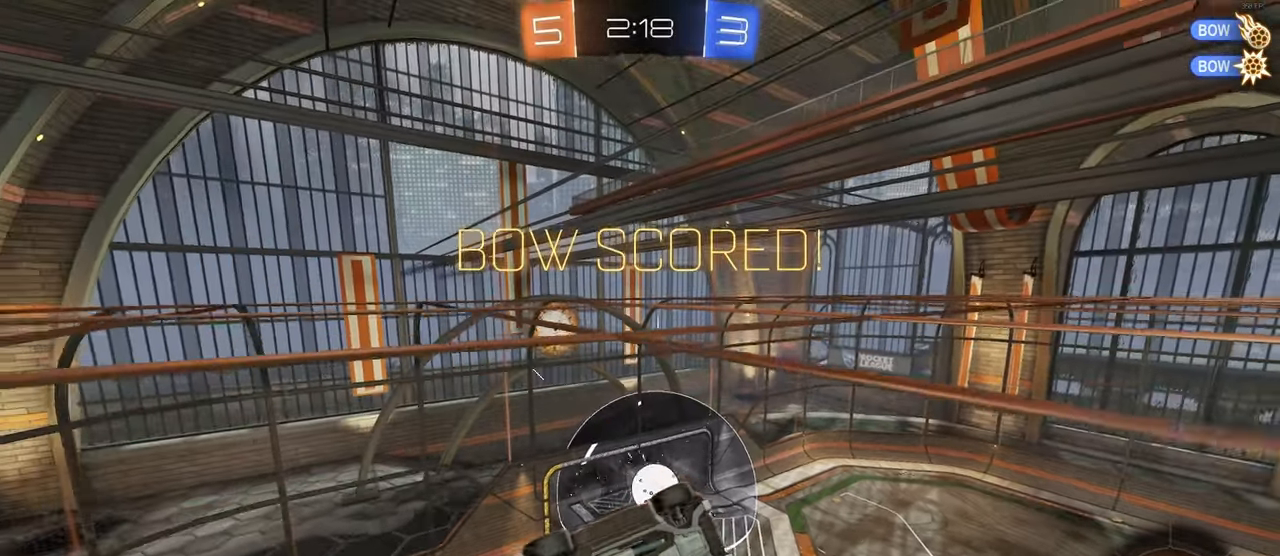
{"buttons": ["CROSS"], "left_stick": "center", "right_stick": "center", "events": [[134, "CROSS", "up"], [200, "CROSS", "down"], [367, "CROSS", "up"], [417, "CROSS", "down"]]}
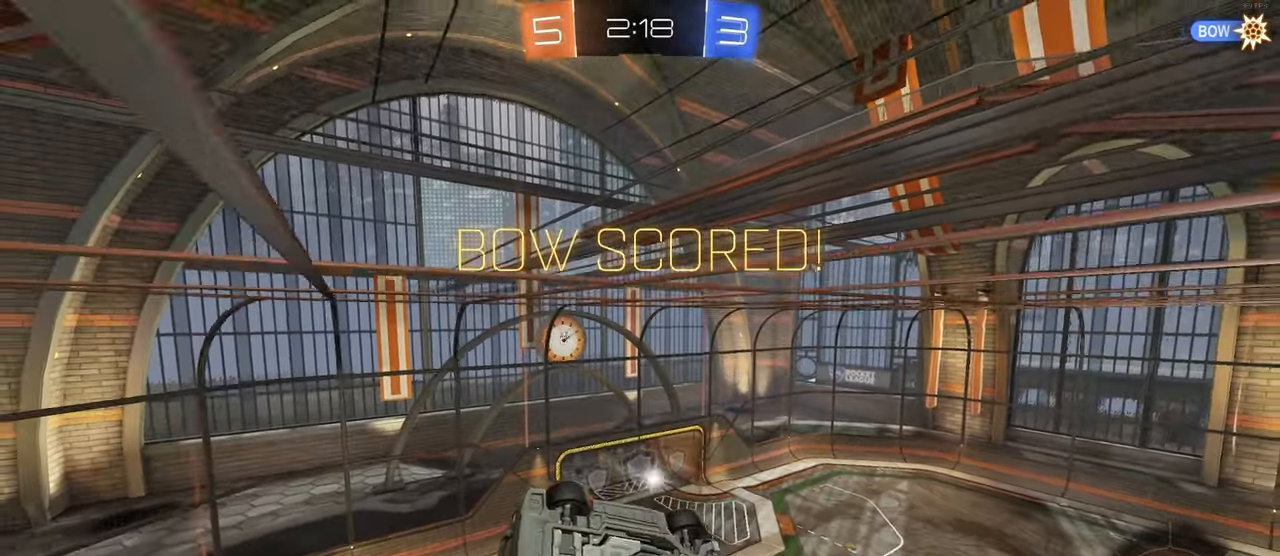
{"buttons": ["CROSS"], "left_stick": "center", "right_stick": "center", "events": [[67, "CROSS", "up"], [200, "CROSS", "down"], [284, "CROSS", "up"], [367, "CROSS", "down"]]}
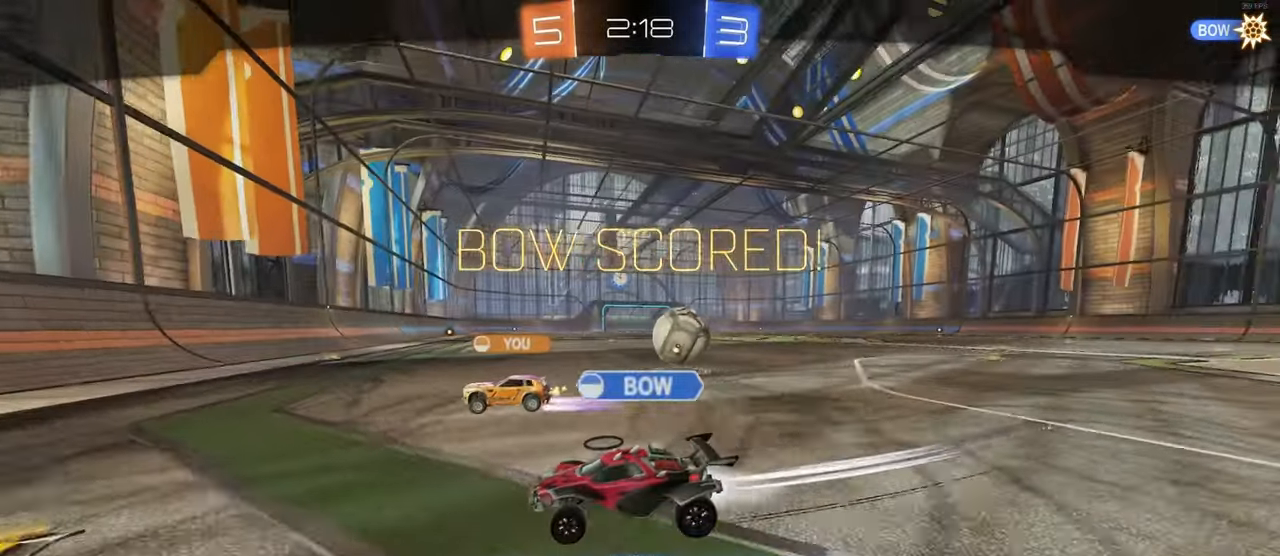
{"buttons": [], "left_stick": "center", "right_stick": "center", "events": [[17, "CROSS", "up"], [134, "CROSS", "down"], [334, "CROSS", "up"]]}
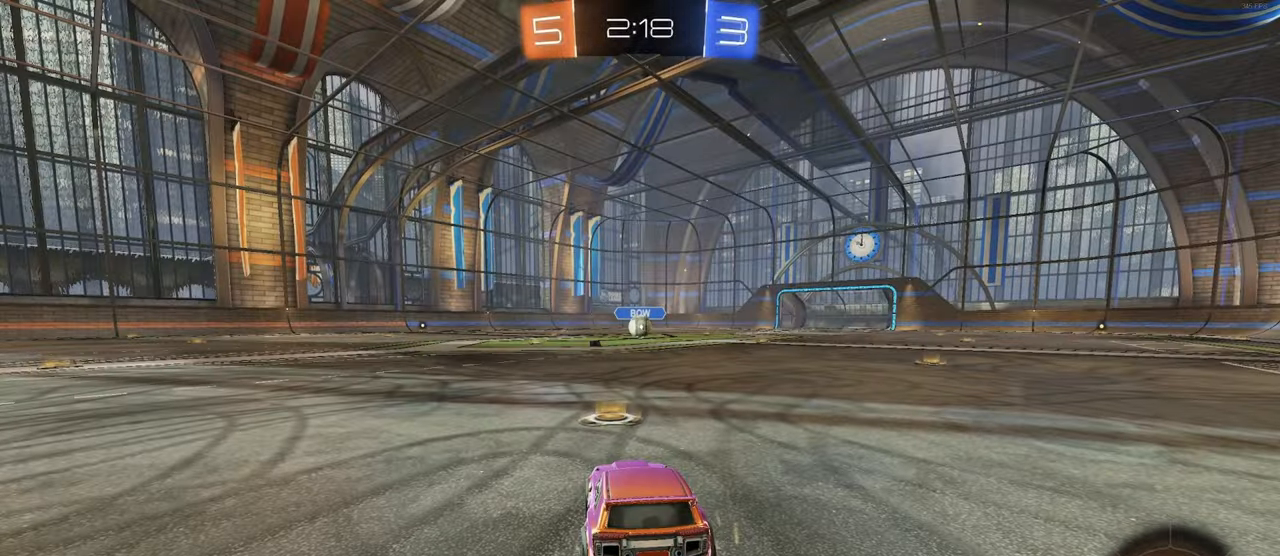
{"buttons": [], "left_stick": "center", "right_stick": "center", "events": []}
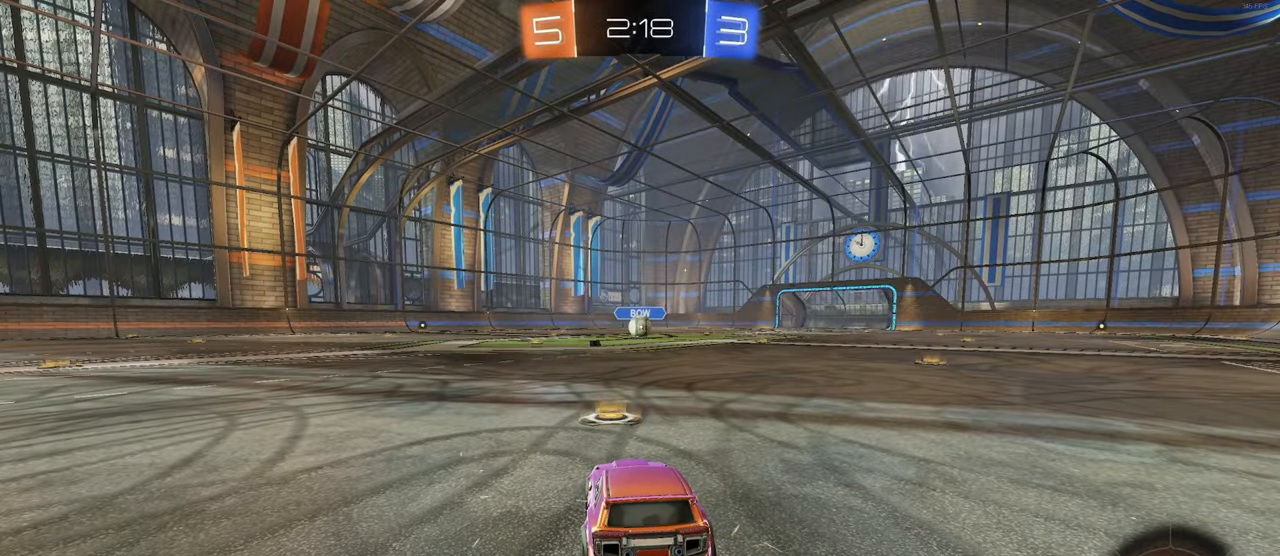
{"buttons": [], "left_stick": "center", "right_stick": "center", "events": []}
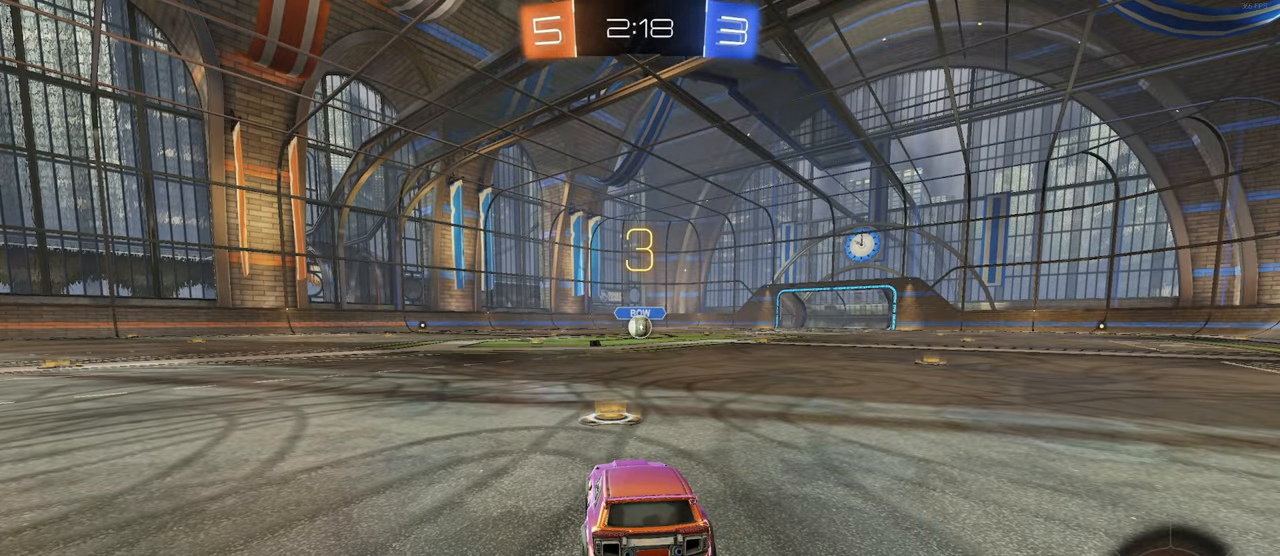
{"buttons": [], "left_stick": "center", "right_stick": "center", "events": []}
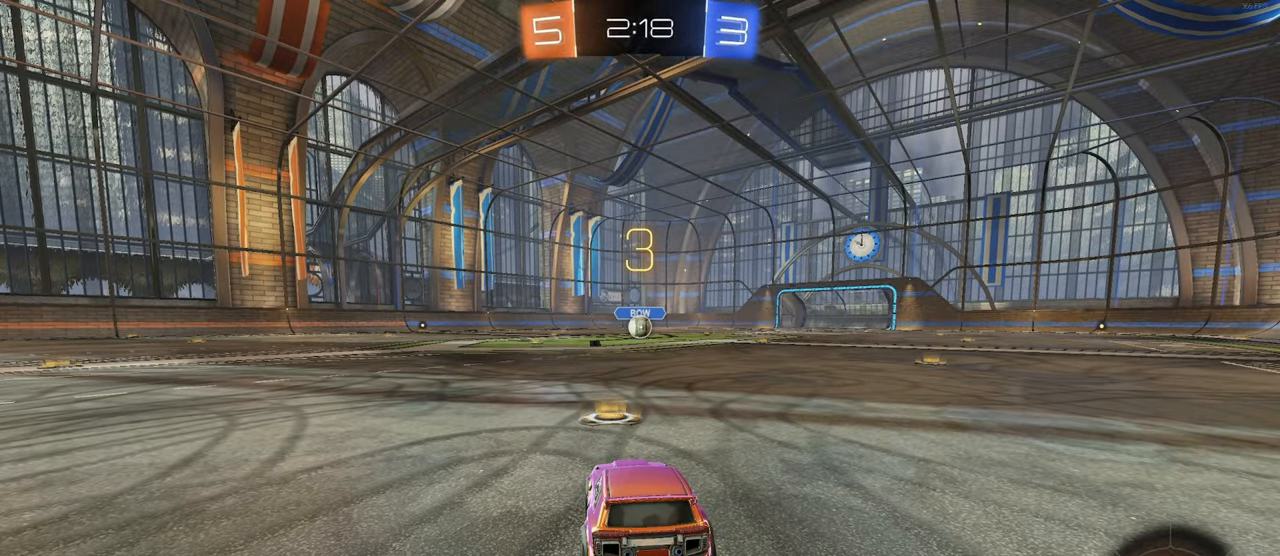
{"buttons": ["R2"], "left_stick": "center", "right_stick": "center", "events": [[100, "R2", "down"]]}
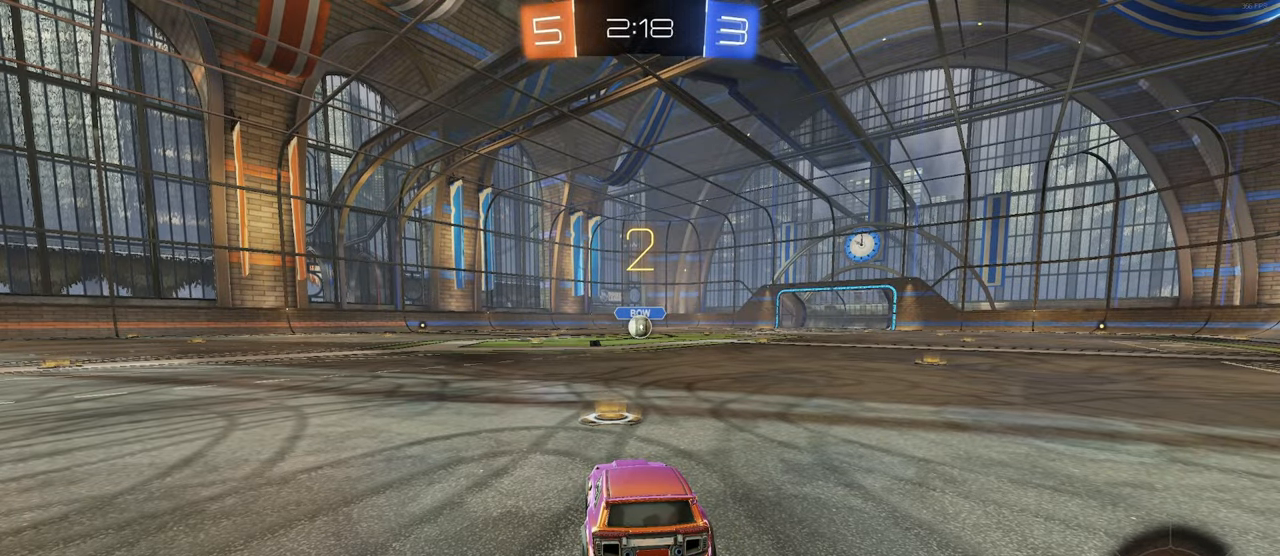
{"buttons": ["R2"], "left_stick": "center", "right_stick": "center", "events": []}
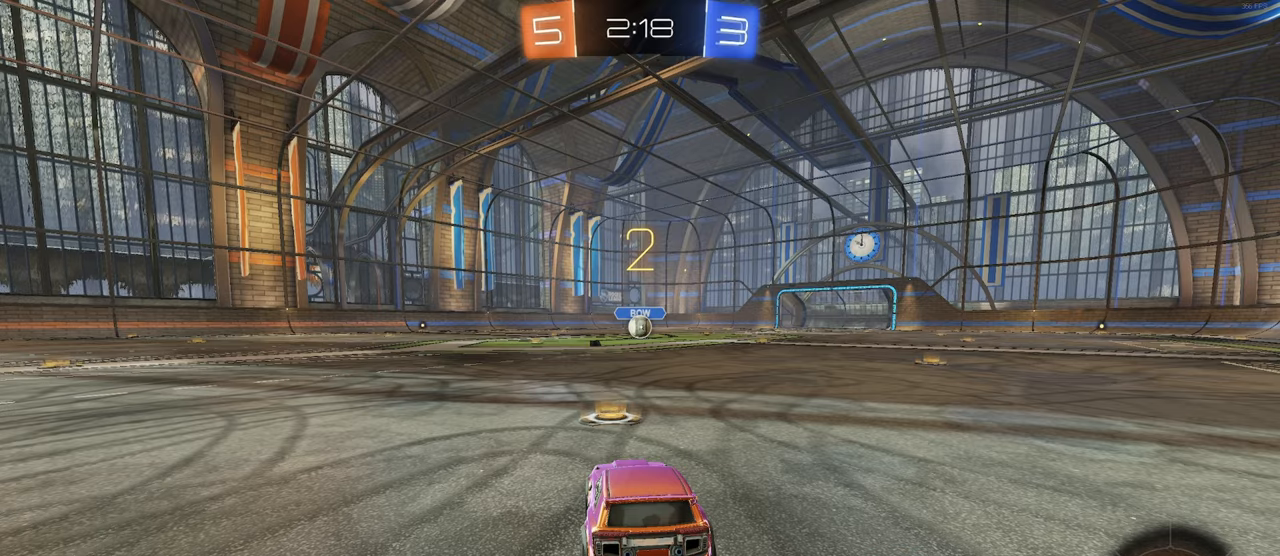
{"buttons": ["R1", "R2"], "left_stick": "center", "right_stick": "center", "events": [[416, "R1", "down"]]}
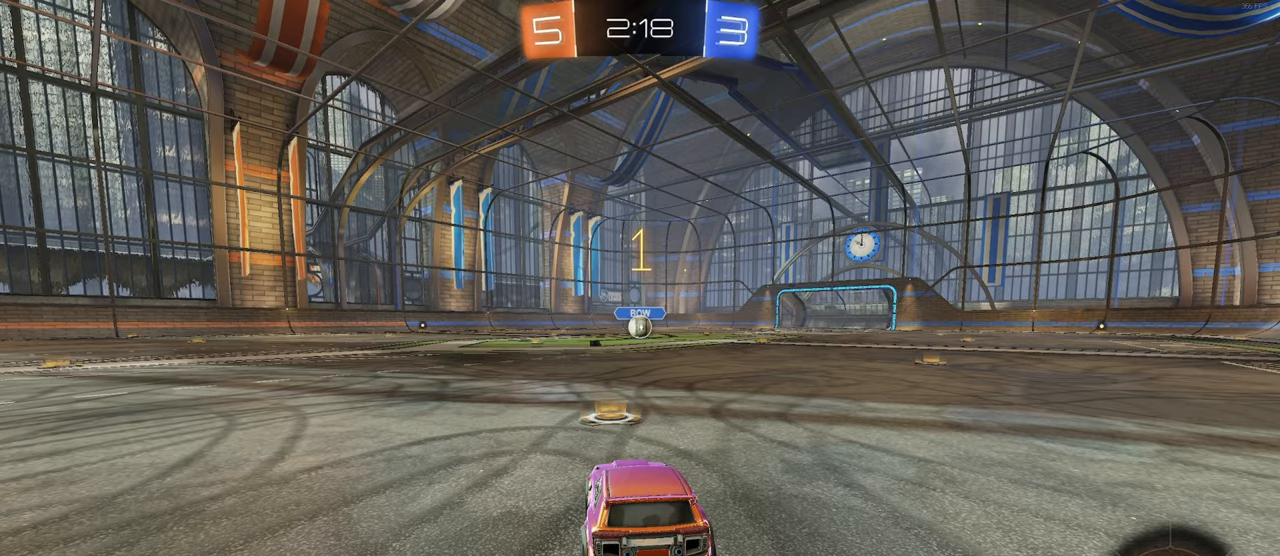
{"buttons": ["R1", "R2"], "left_stick": "center", "right_stick": "center", "events": []}
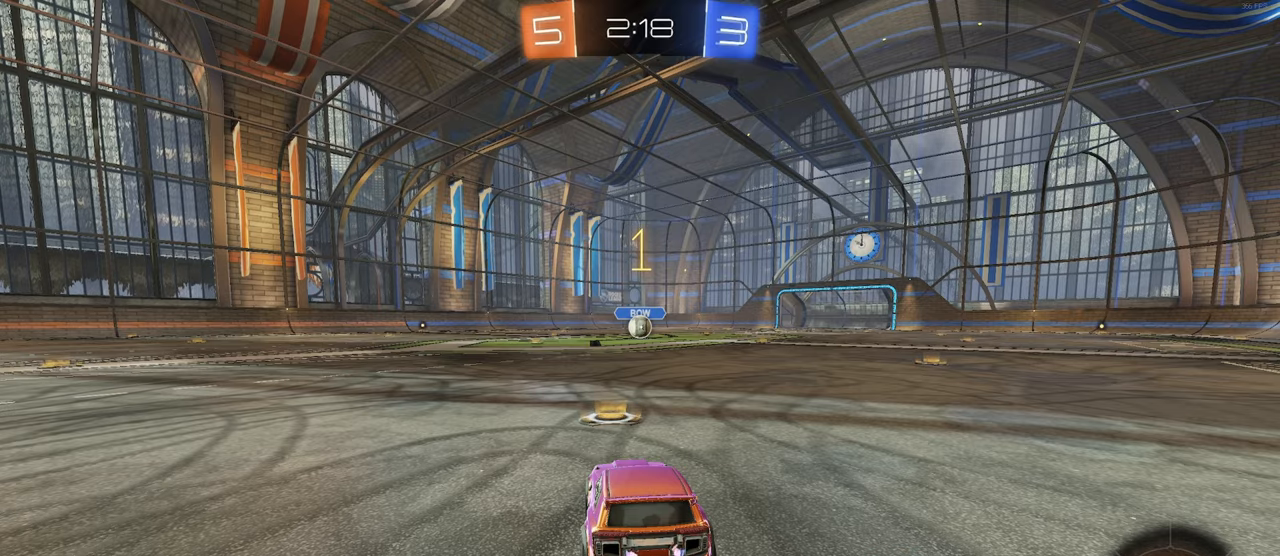
{"buttons": ["CROSS", "R1", "R2"], "left_stick": "up-left", "right_stick": "center", "events": [[266, "left_stick", "right"], [416, "CROSS", "down"], [416, "left_stick", "up"], [466, "left_stick", "up-left"]]}
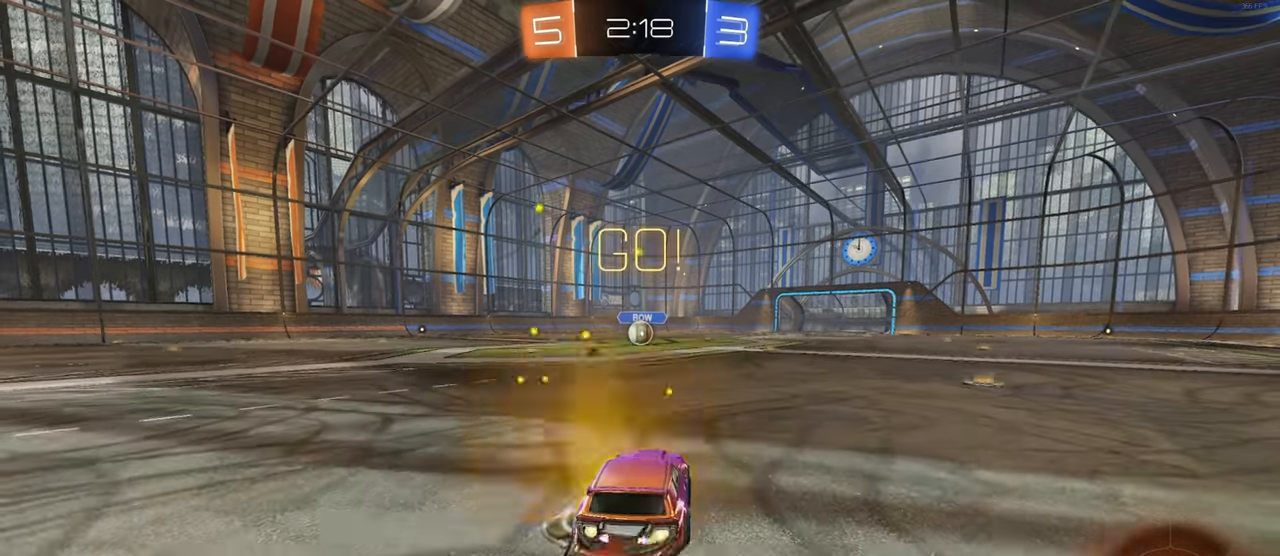
{"buttons": ["SQUARE", "R1", "R2"], "left_stick": "down-left", "right_stick": "center", "events": [[16, "CROSS", "up"], [66, "CROSS", "down"], [116, "SQUARE", "down"], [133, "CROSS", "up"], [133, "left_stick", "down"], [333, "left_stick", "down-left"]]}
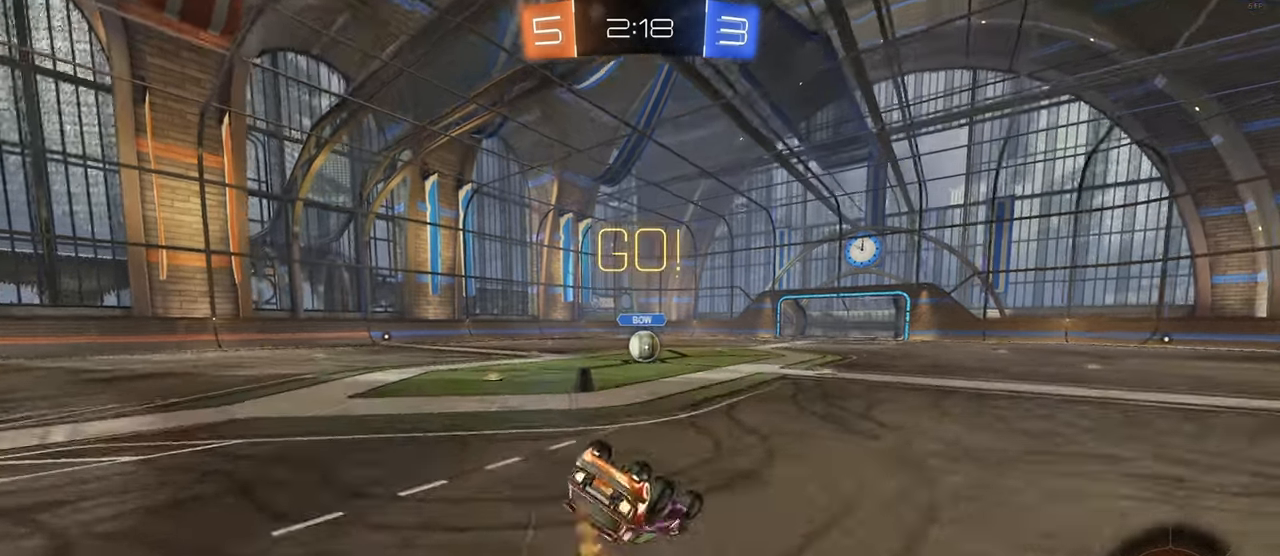
{"buttons": ["SQUARE", "R2"], "left_stick": "down-left", "right_stick": "center", "events": [[500, "R1", "up"]]}
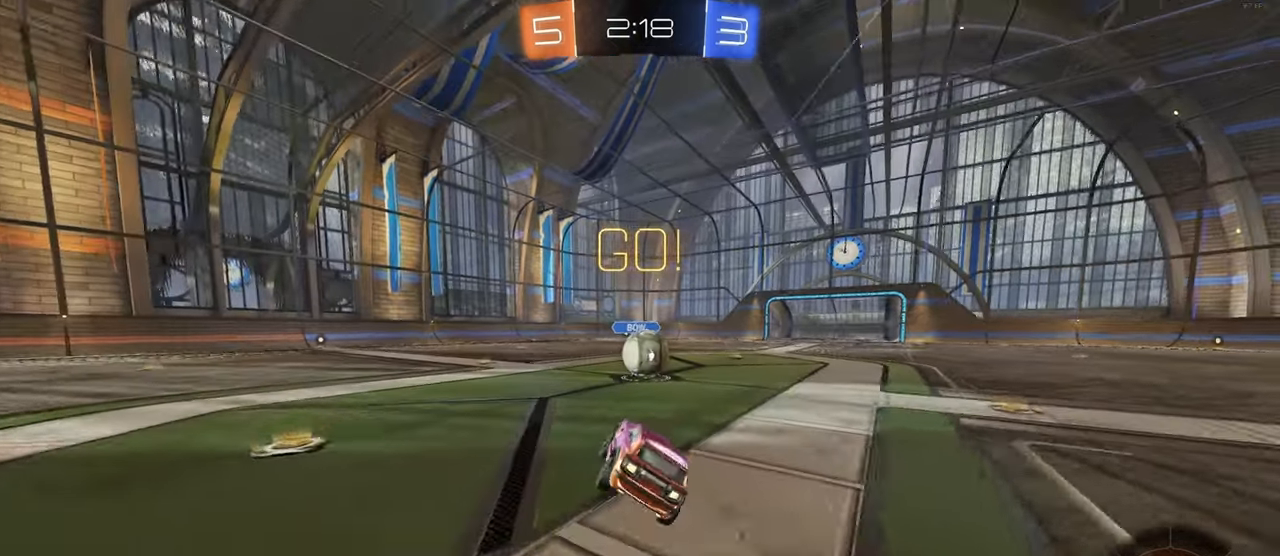
{"buttons": ["CROSS", "R2"], "left_stick": "up-left", "right_stick": "center", "events": [[16, "SQUARE", "up"], [33, "left_stick", "right"], [233, "CROSS", "down"], [366, "left_stick", "up-left"], [383, "CROSS", "up"], [450, "CROSS", "down"]]}
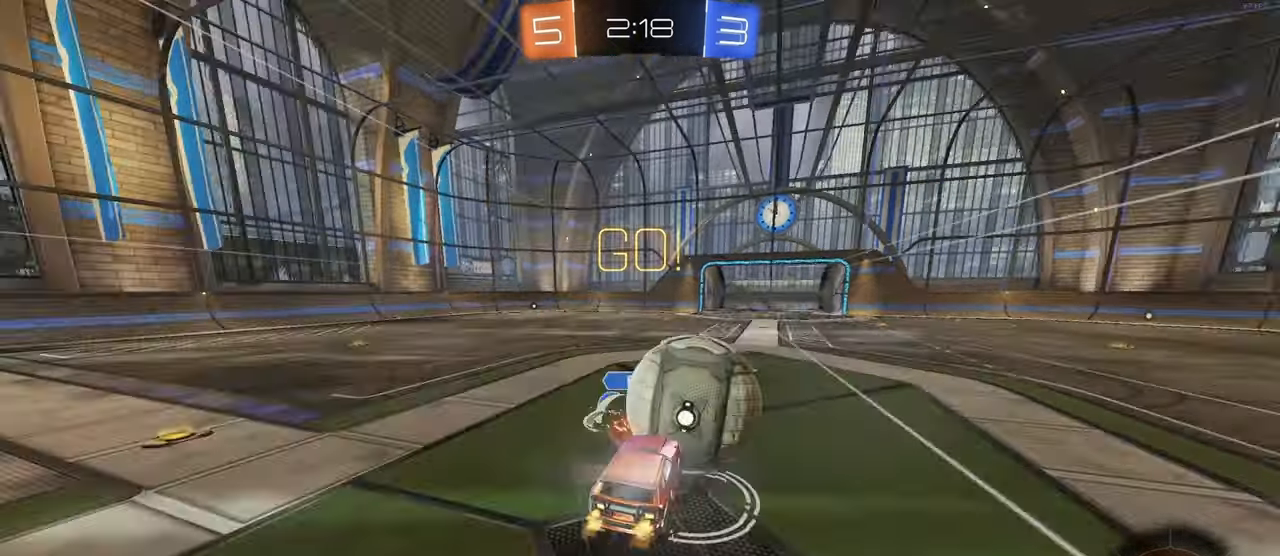
{"buttons": ["SQUARE", "R2"], "left_stick": "down-left", "right_stick": "center", "events": [[66, "left_stick", "down"], [200, "CROSS", "up"], [266, "SQUARE", "down"], [416, "left_stick", "down-left"]]}